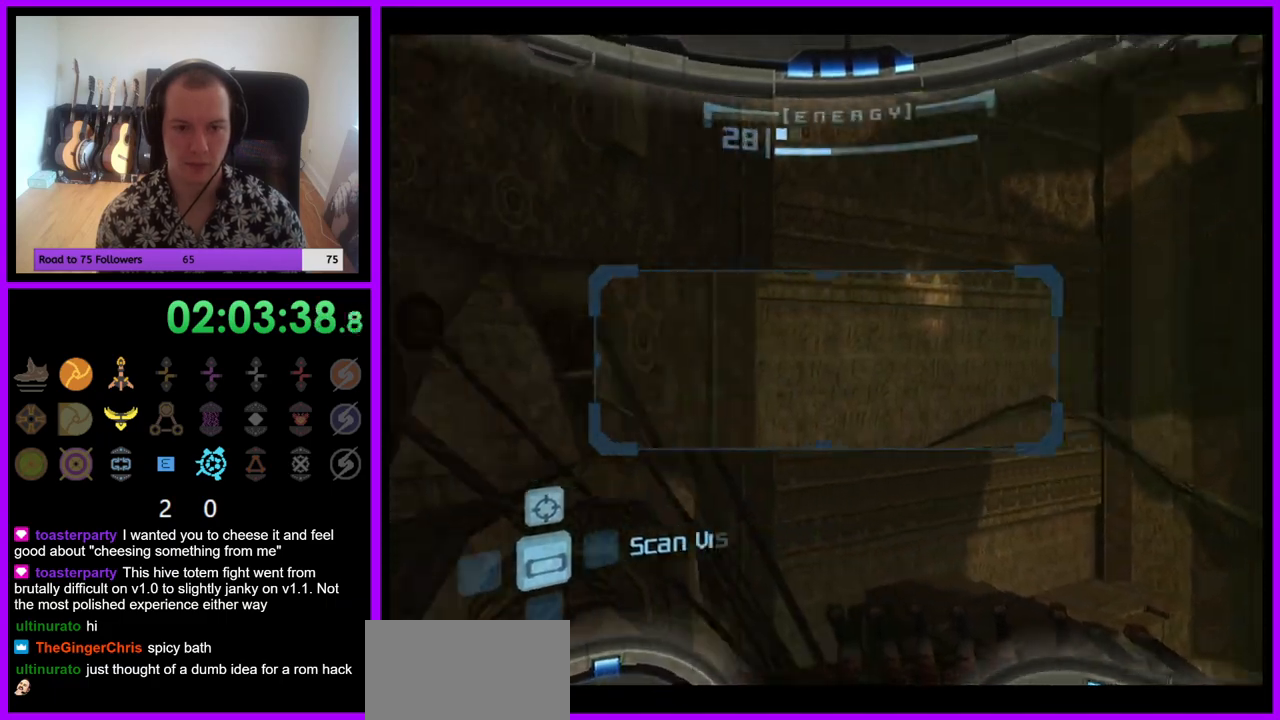
Gameplay with a controller (Nintendo layout); each line is a JSON object with the inputs held at the frame after it (dt_ms = milliseconds from this image to that frame). "events" lists button and stick changes between this image and that frame as [ms after this image, input, new state], when the widget could be followed in between. Not read: L3 R3.
{"dt_ms": 500, "buttons": [], "left_stick": "left", "right_stick": "center", "events": [[167, "A", "down"], [250, "A", "up"], [300, "left_stick", "center"], [500, "left_stick", "left"]]}
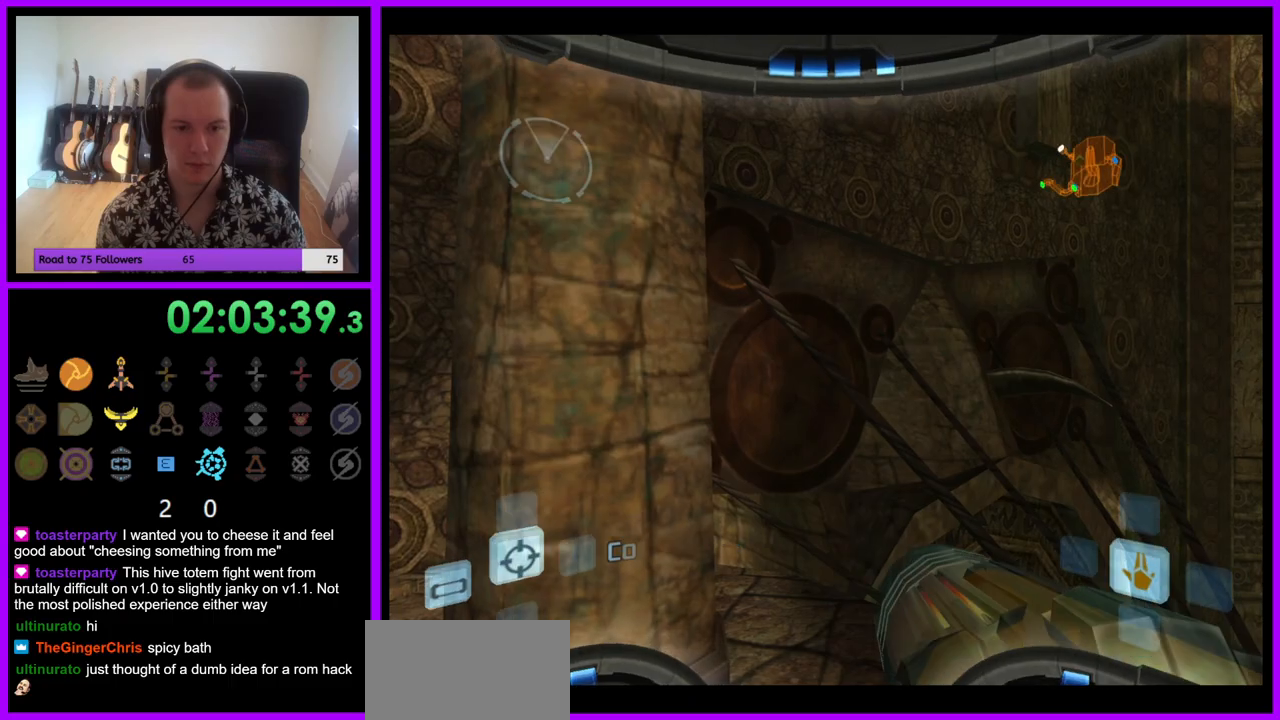
{"dt_ms": 1000, "buttons": [], "left_stick": "right", "right_stick": "center"}
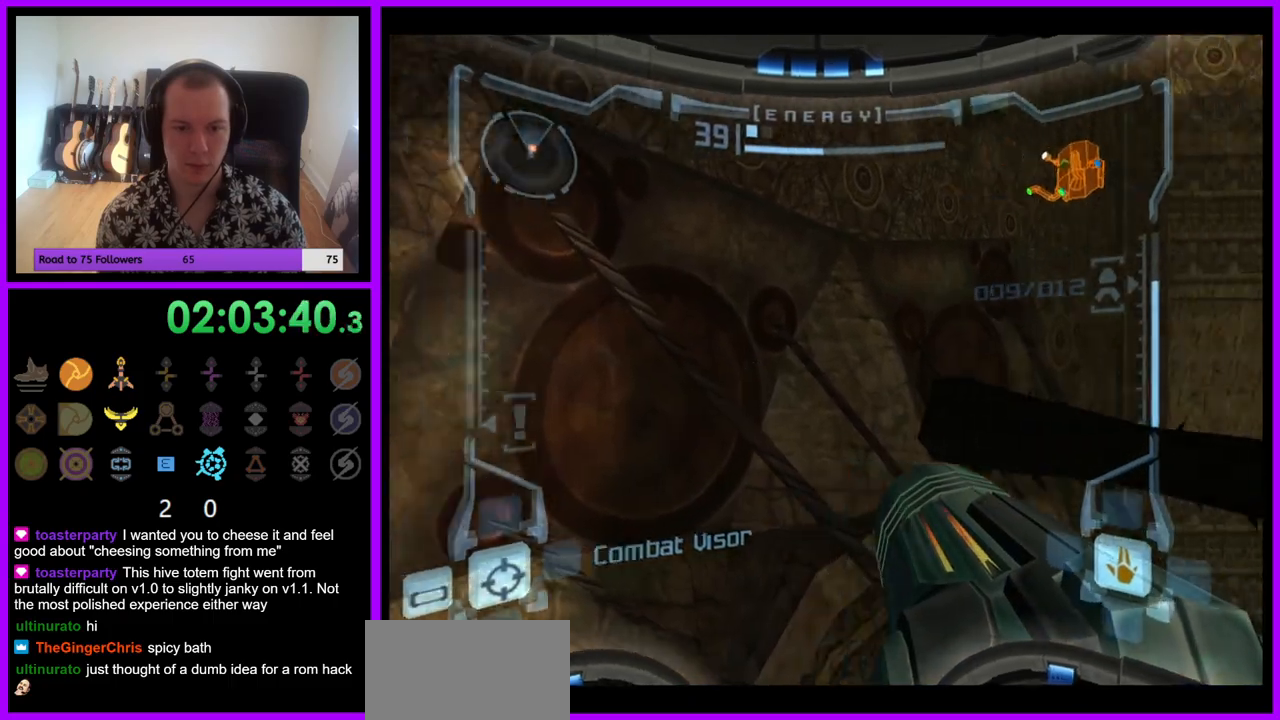
{"dt_ms": 500, "buttons": ["L1"], "left_stick": "center", "right_stick": "center", "events": [[450, "left_stick", "center"], [483, "L1", "down"]]}
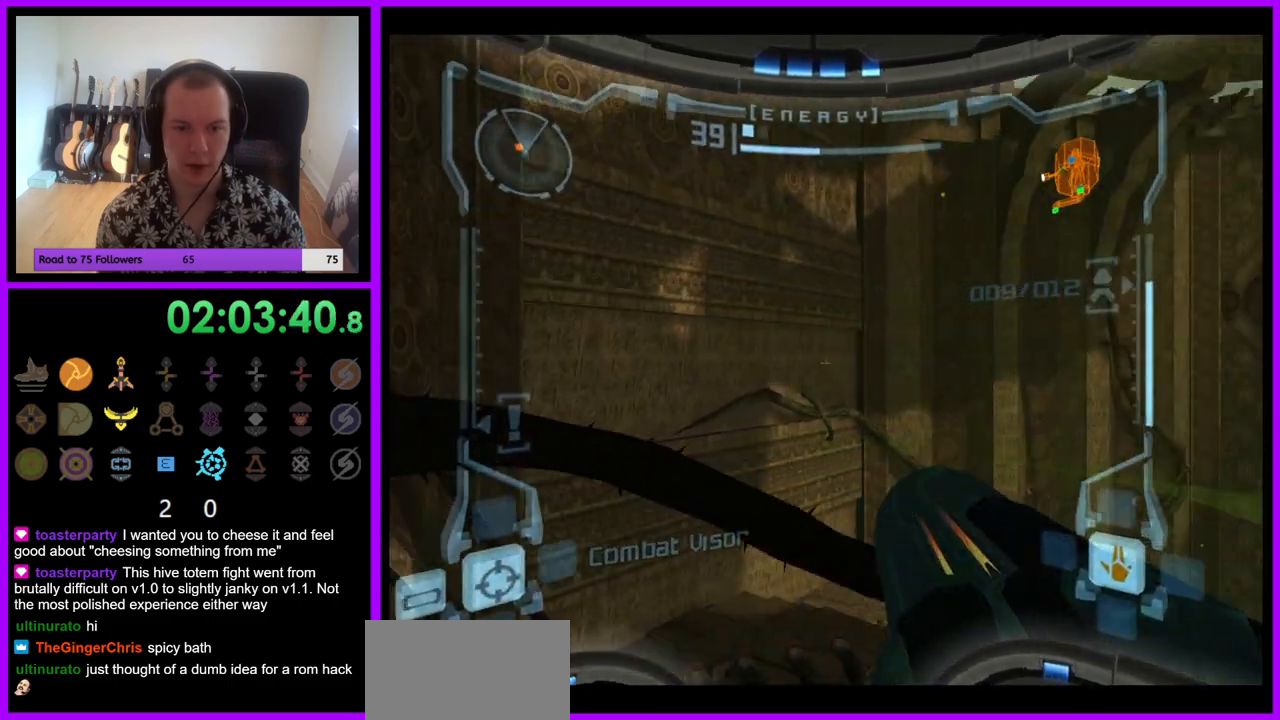
{"dt_ms": 500, "buttons": ["L1"], "left_stick": "down-left", "right_stick": "center", "events": [[33, "A", "down"], [83, "left_stick", "left"], [100, "A", "up"], [217, "A", "down"], [250, "left_stick", "center"], [267, "A", "up"], [383, "A", "down"], [417, "A", "up"], [417, "left_stick", "down-left"]]}
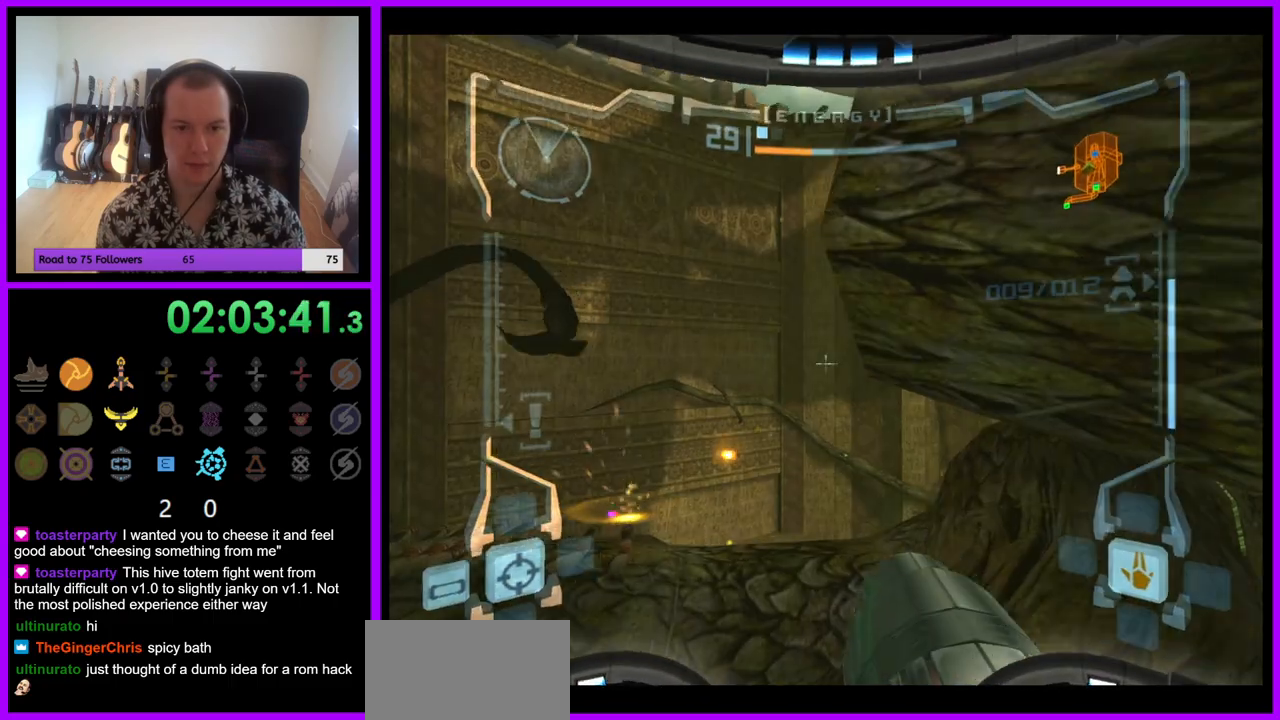
{"dt_ms": 500, "buttons": [], "left_stick": "left", "right_stick": "center", "events": [[33, "left_stick", "left"], [117, "B", "down"], [200, "B", "up"], [317, "L1", "up"], [317, "left_stick", "center"], [383, "left_stick", "left"]]}
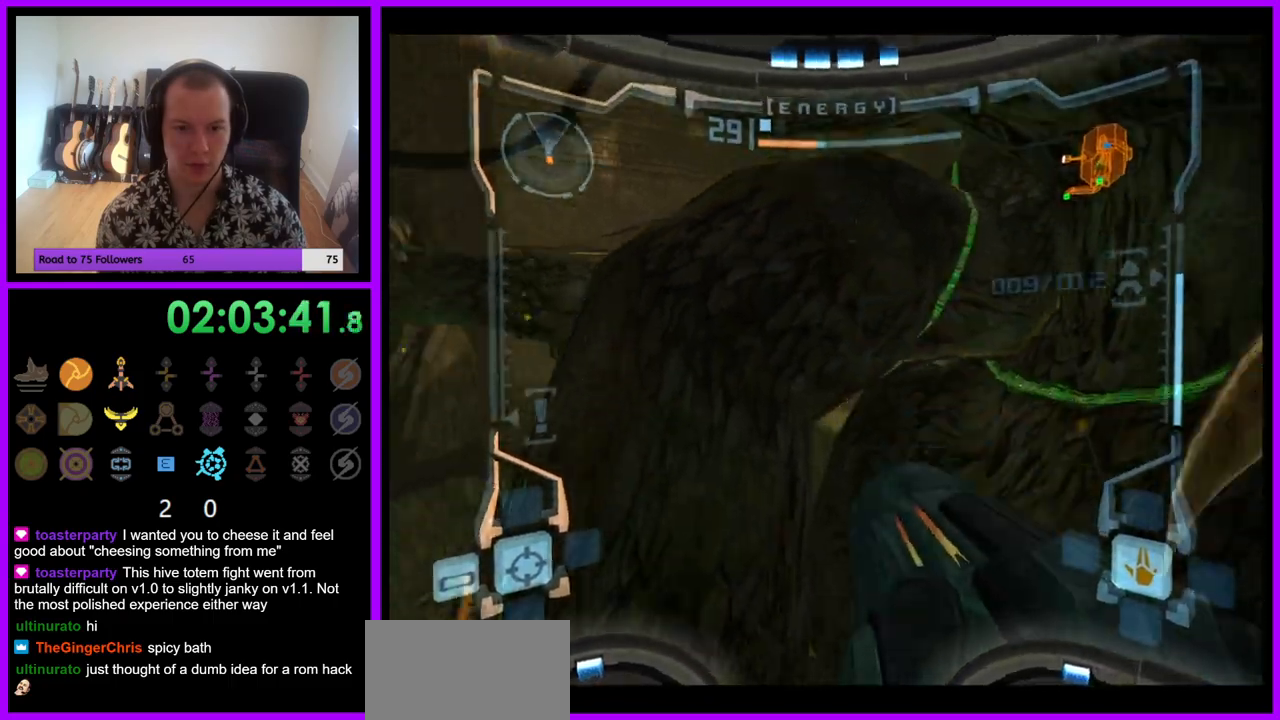
{"dt_ms": 500, "buttons": [], "left_stick": "center", "right_stick": "center", "events": [[33, "left_stick", "center"]]}
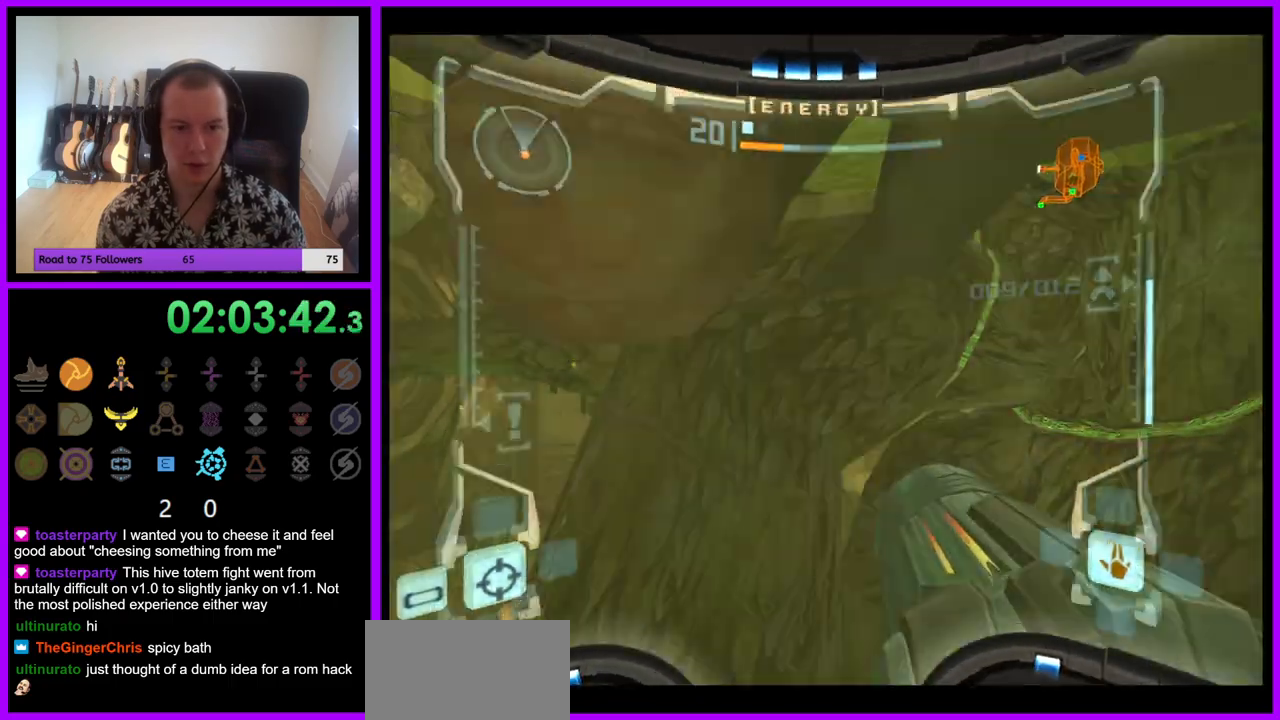
{"dt_ms": 500, "buttons": ["R1"], "left_stick": "right", "right_stick": "center", "events": [[50, "R1", "down"], [83, "left_stick", "left"], [383, "left_stick", "center"], [467, "left_stick", "right"]]}
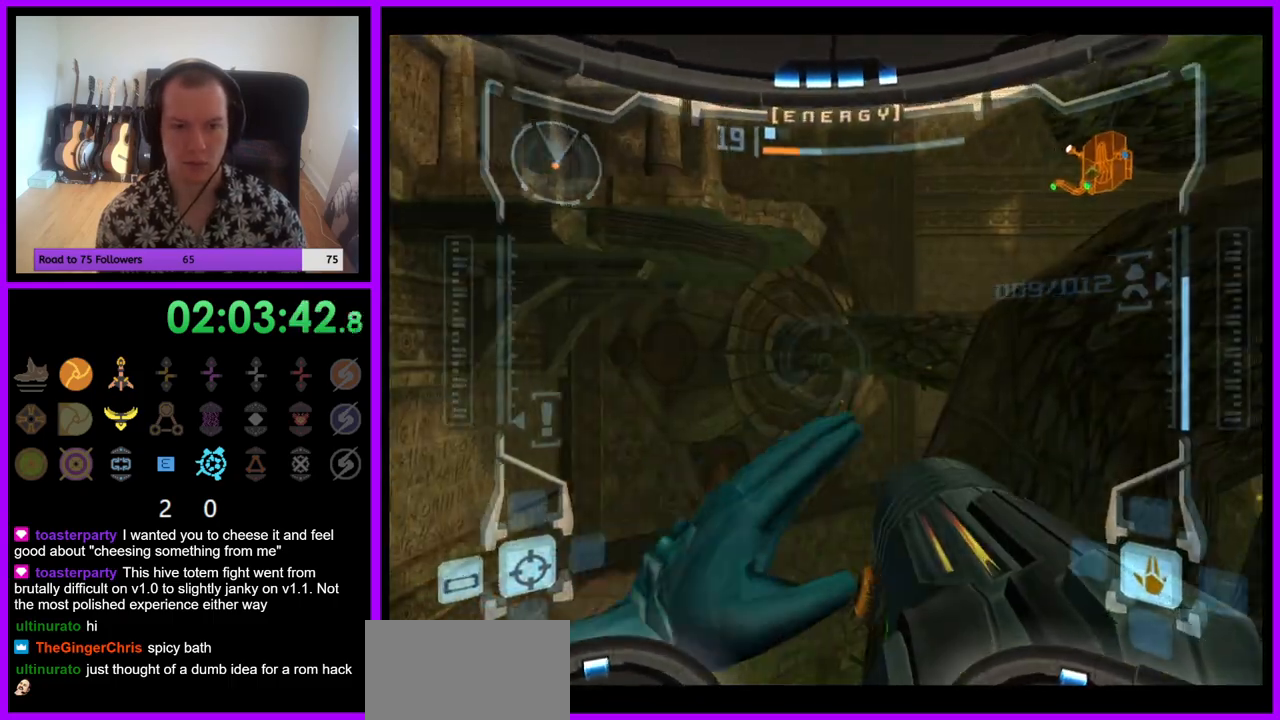
{"dt_ms": 500, "buttons": ["R1"], "left_stick": "right", "right_stick": "center", "events": [[67, "Z", "down"], [250, "Z", "up"]]}
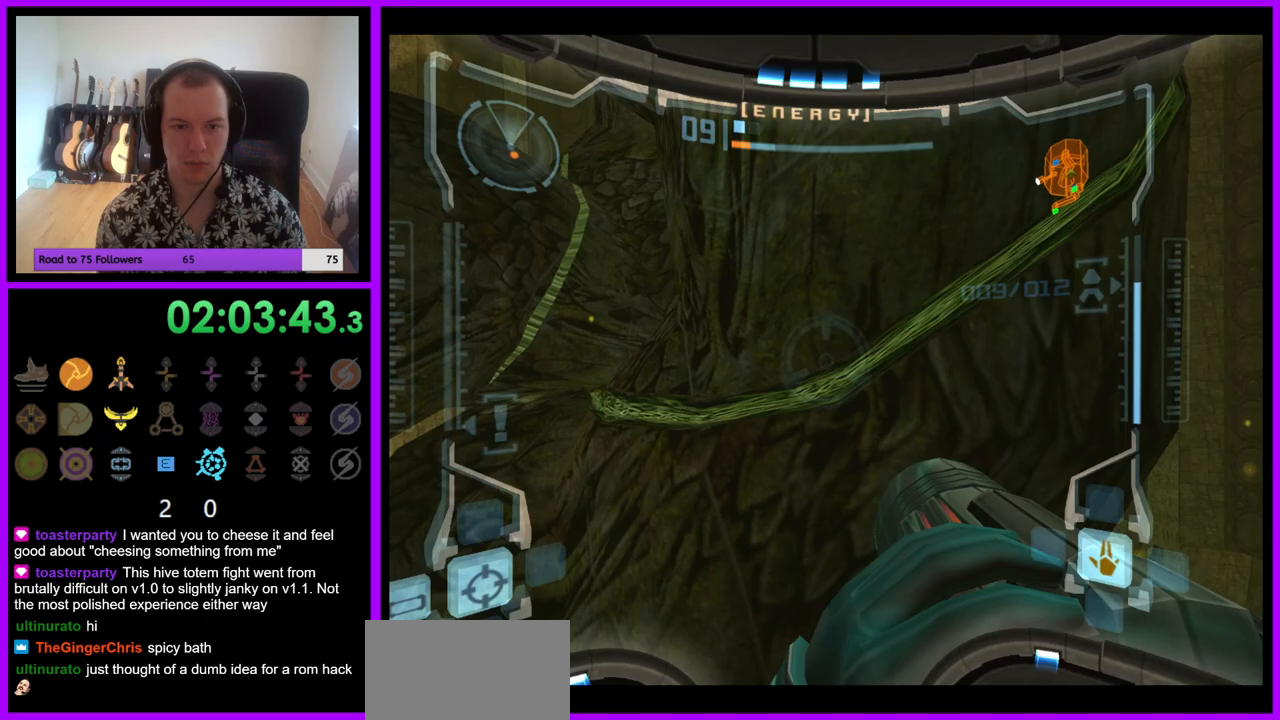
{"dt_ms": 500, "buttons": ["R1"], "left_stick": "center", "right_stick": "center"}
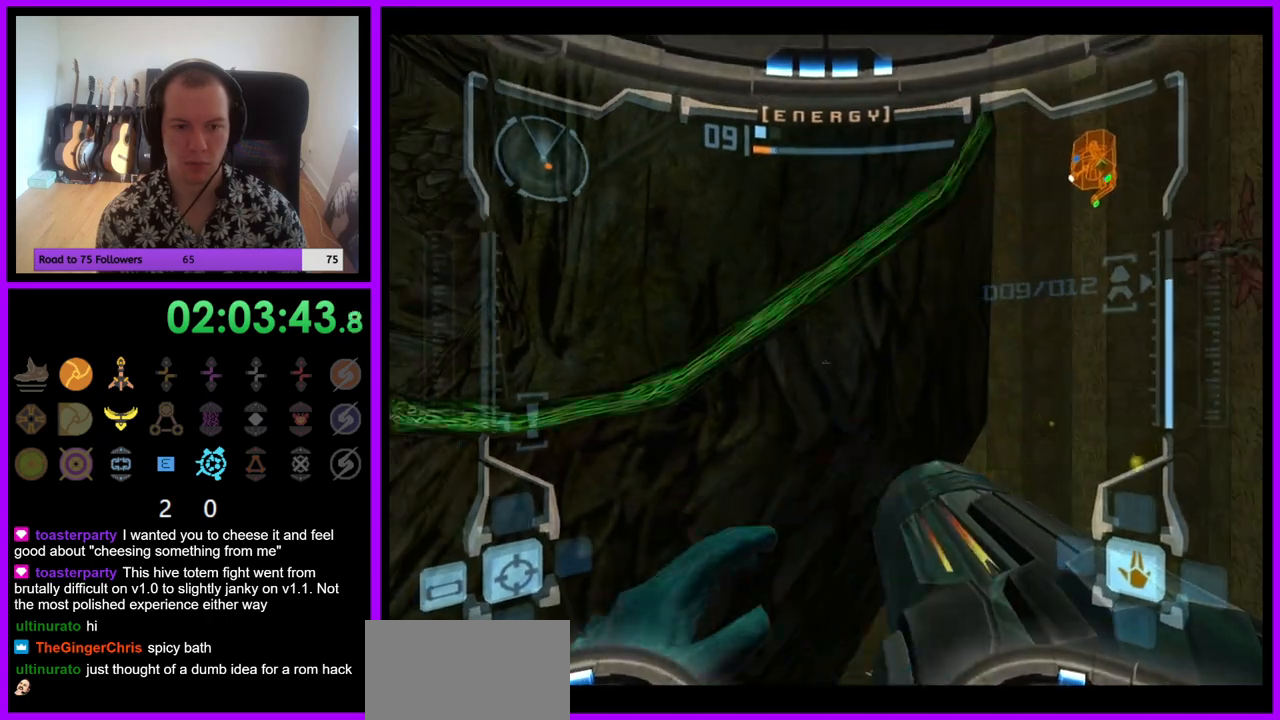
{"dt_ms": 500, "buttons": ["R1"], "left_stick": "right", "right_stick": "center", "events": [[33, "left_stick", "up"], [183, "left_stick", "up-right"], [467, "left_stick", "right"]]}
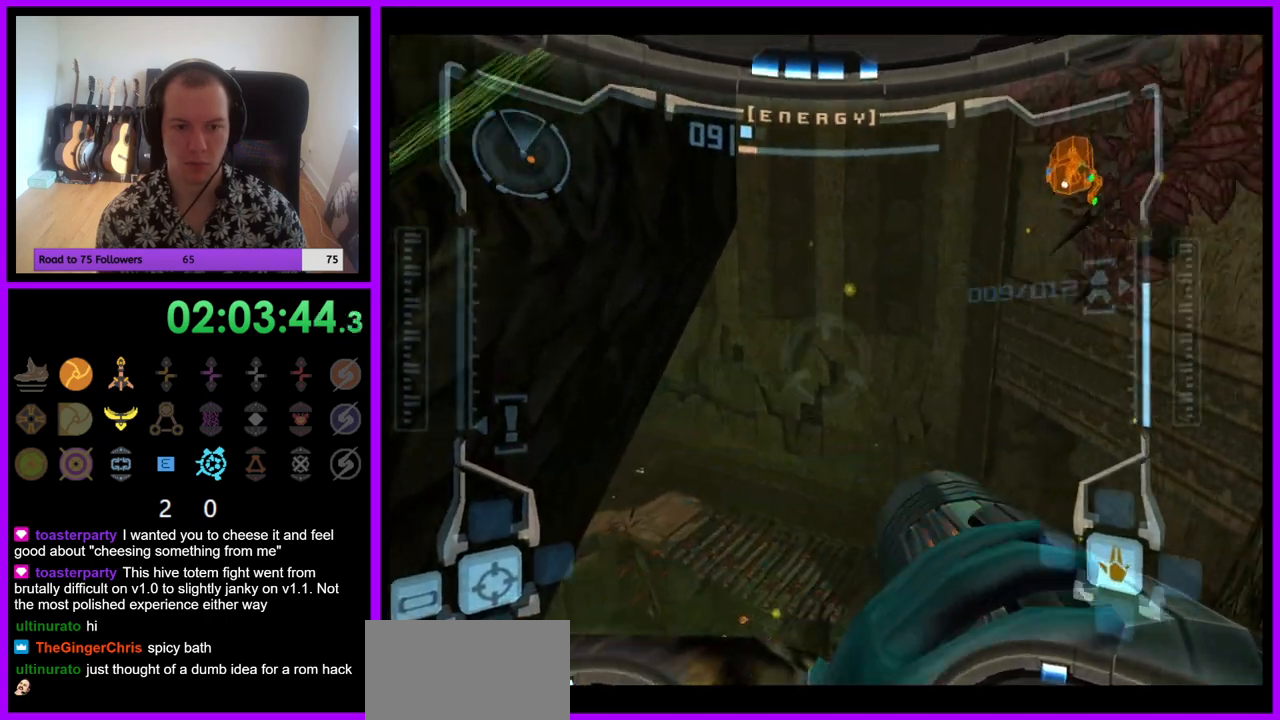
{"dt_ms": 500, "buttons": ["R1"], "left_stick": "right", "right_stick": "center", "events": []}
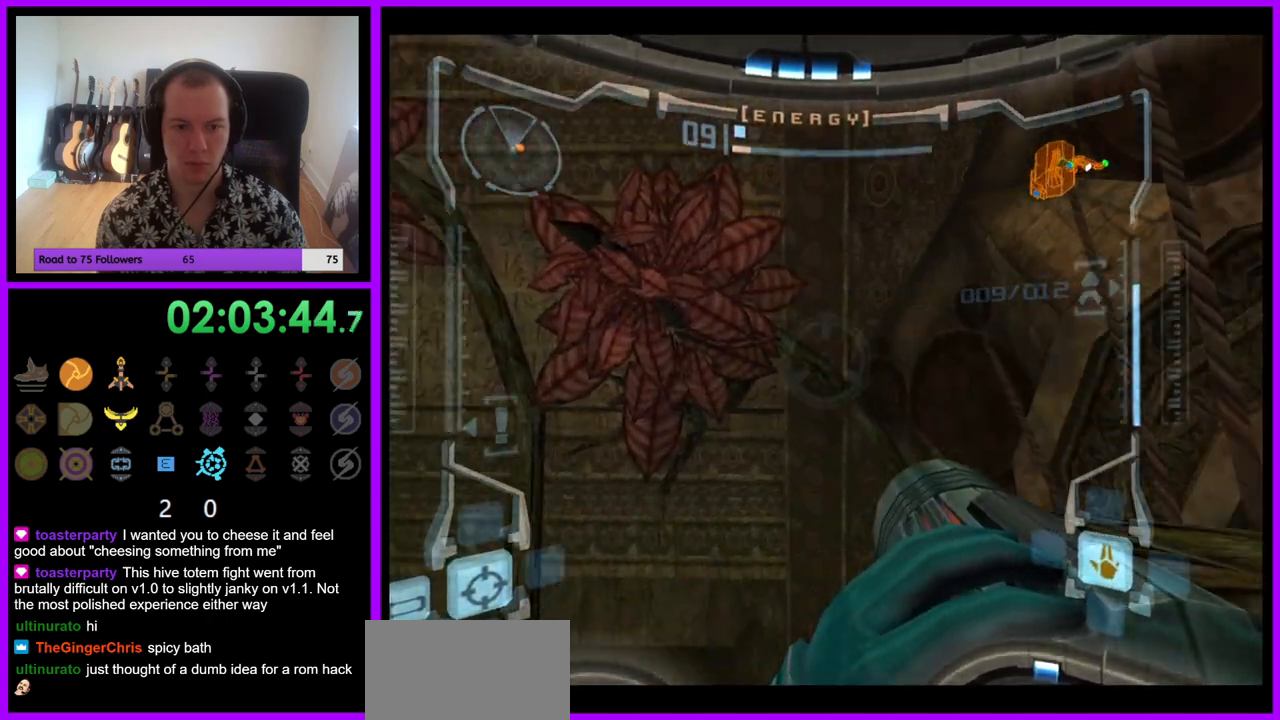
{"dt_ms": 500, "buttons": ["R1"], "left_stick": "down", "right_stick": "center", "events": [[217, "left_stick", "center"], [333, "left_stick", "down"]]}
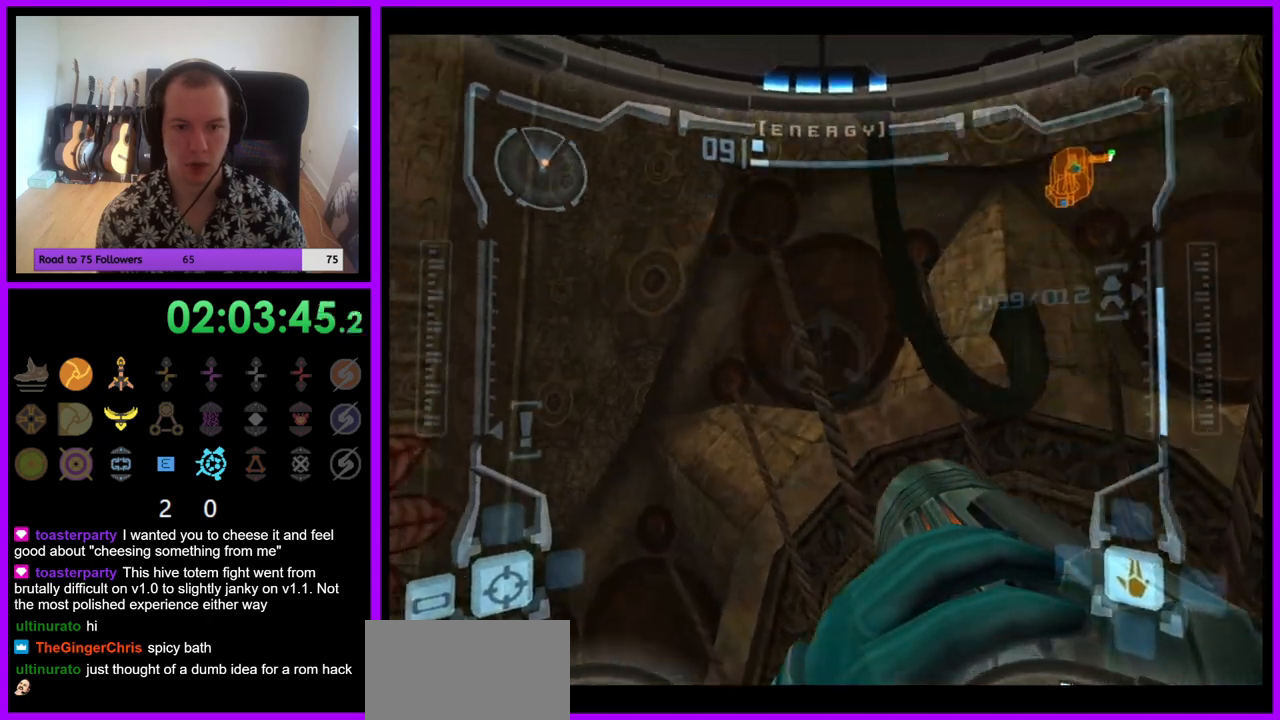
{"dt_ms": 500, "buttons": ["L1"], "left_stick": "center", "right_stick": "center", "events": [[217, "left_stick", "down-right"], [283, "R1", "up"], [300, "L1", "down"], [333, "left_stick", "center"]]}
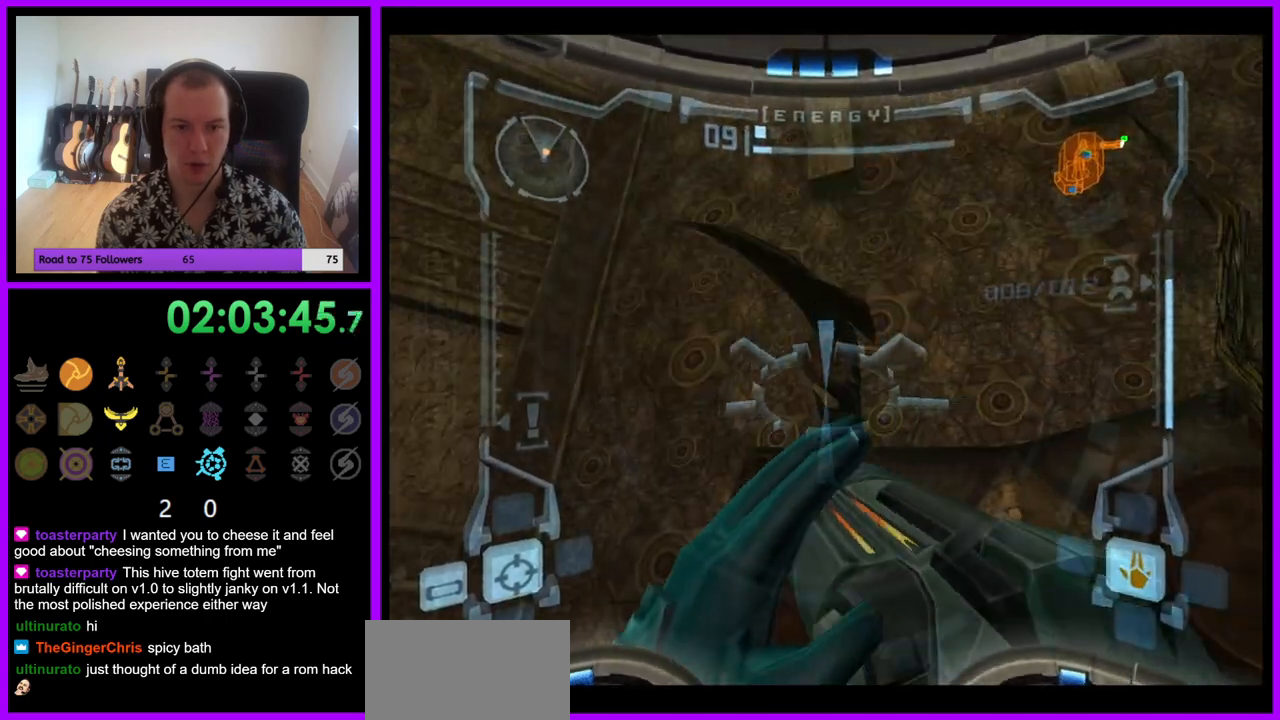
{"dt_ms": 500, "buttons": [], "left_stick": "center", "right_stick": "center", "events": [[450, "L1", "up"]]}
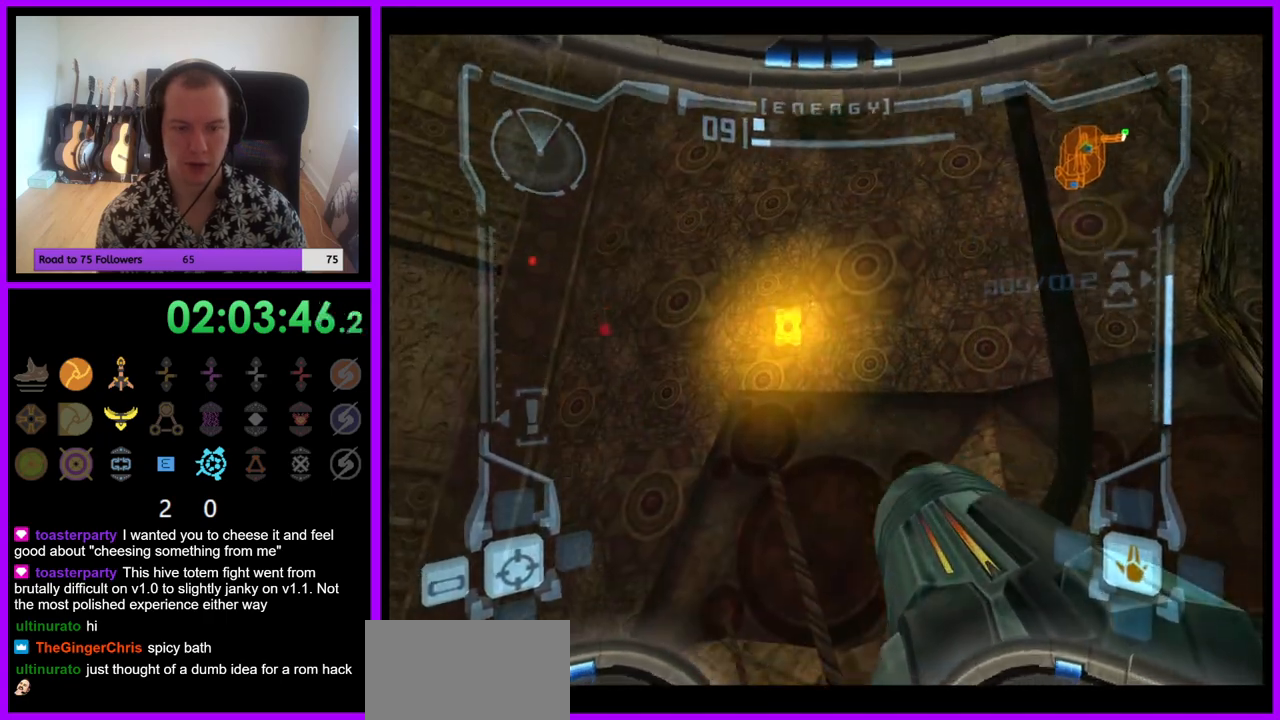
{"dt_ms": 500, "buttons": ["R1"], "left_stick": "center", "right_stick": "center", "events": [[250, "left_stick", "right"], [417, "left_stick", "center"], [483, "R1", "down"]]}
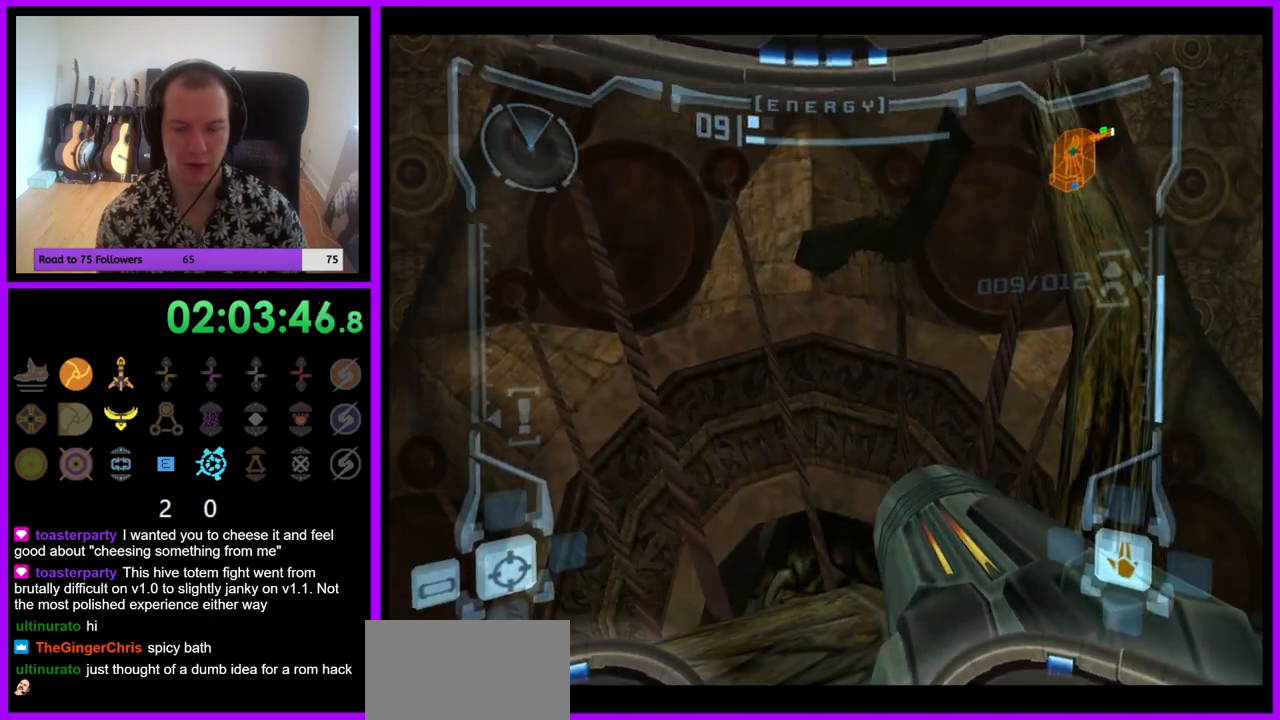
{"dt_ms": 500, "buttons": ["R1"], "left_stick": "up", "right_stick": "center", "events": [[83, "left_stick", "up"]]}
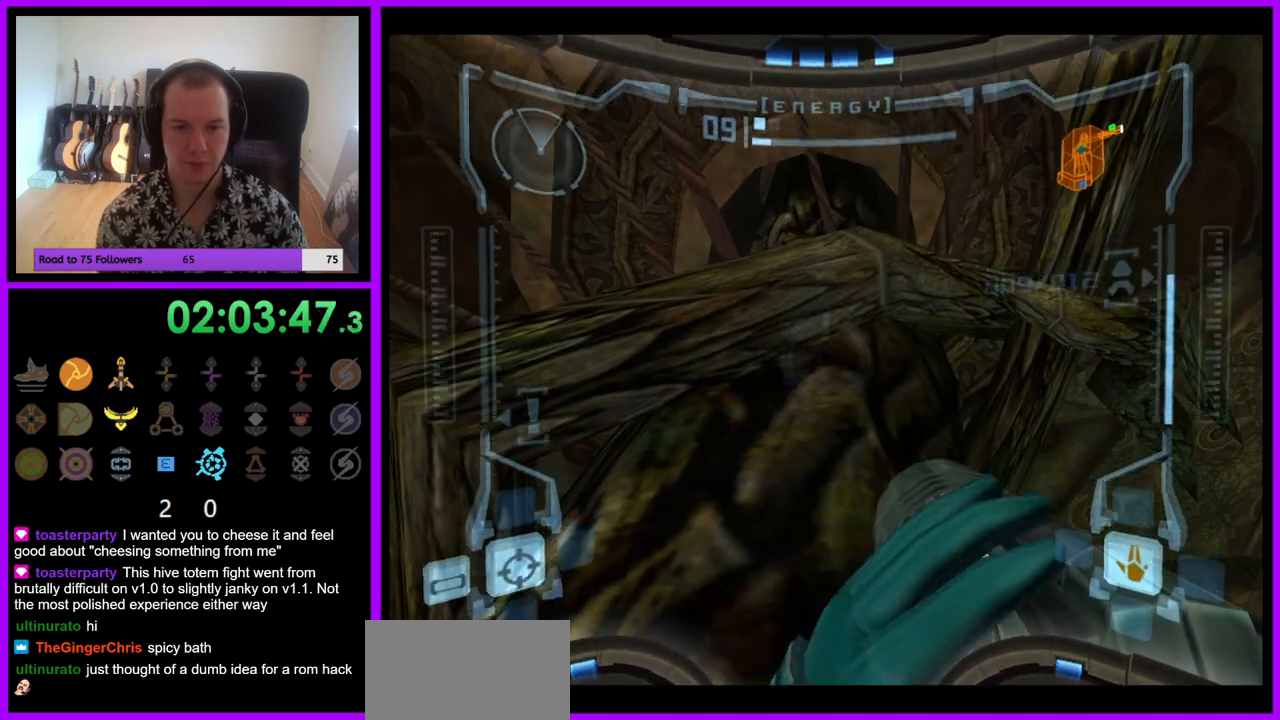
{"dt_ms": 500, "buttons": ["L1"], "left_stick": "center", "right_stick": "center", "events": [[50, "L1", "down"], [50, "R1", "up"], [50, "left_stick", "center"], [183, "left_stick", "up"], [367, "left_stick", "center"]]}
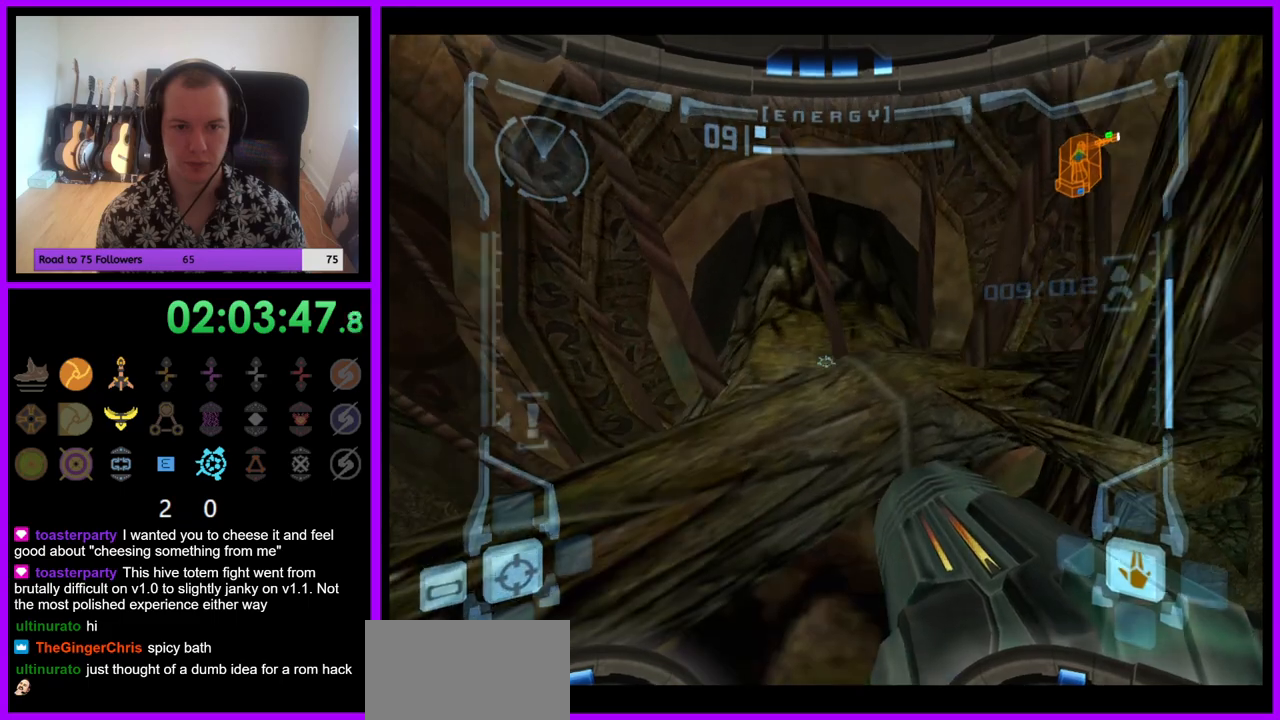
{"dt_ms": 500, "buttons": ["R1"], "left_stick": "center", "right_stick": "center", "events": [[33, "left_stick", "down-left"], [217, "left_stick", "center"], [483, "L1", "up"], [483, "R1", "down"]]}
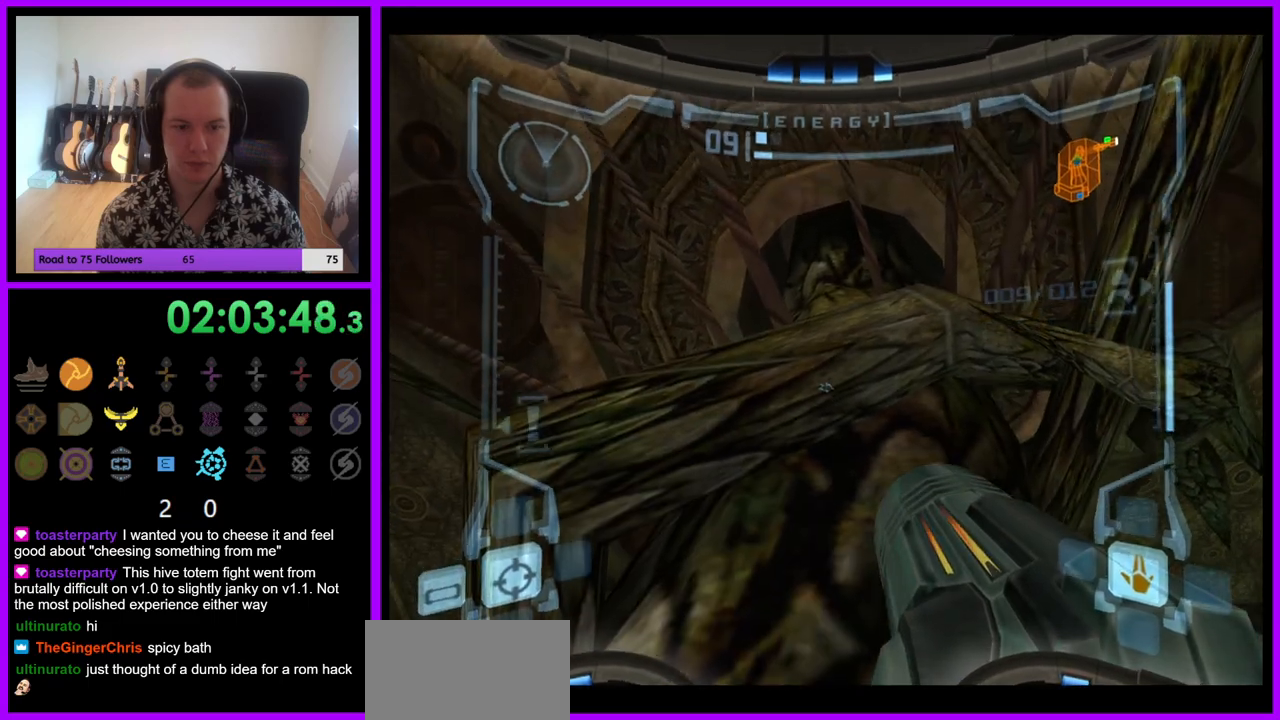
{"dt_ms": 500, "buttons": ["R1"], "left_stick": "left", "right_stick": "center", "events": [[17, "left_stick", "left"]]}
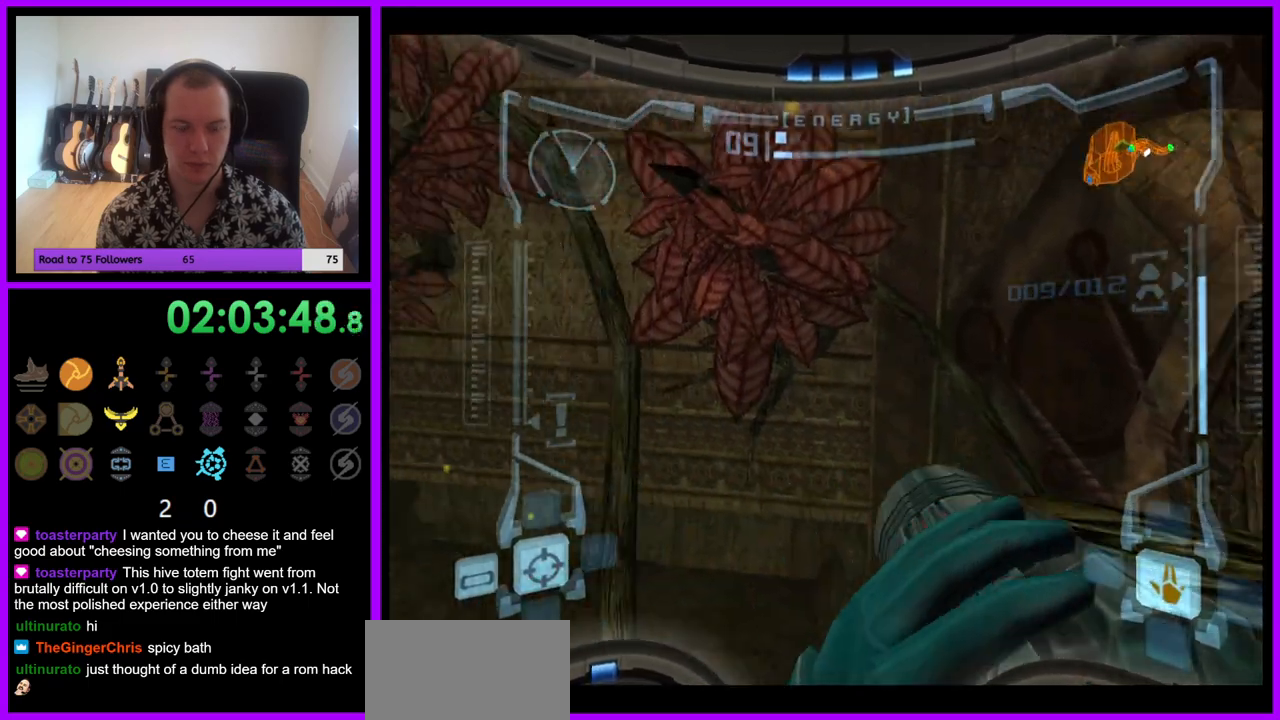
{"dt_ms": 500, "buttons": ["R1"], "left_stick": "up", "right_stick": "center", "events": [[100, "left_stick", "up-left"], [383, "left_stick", "up"]]}
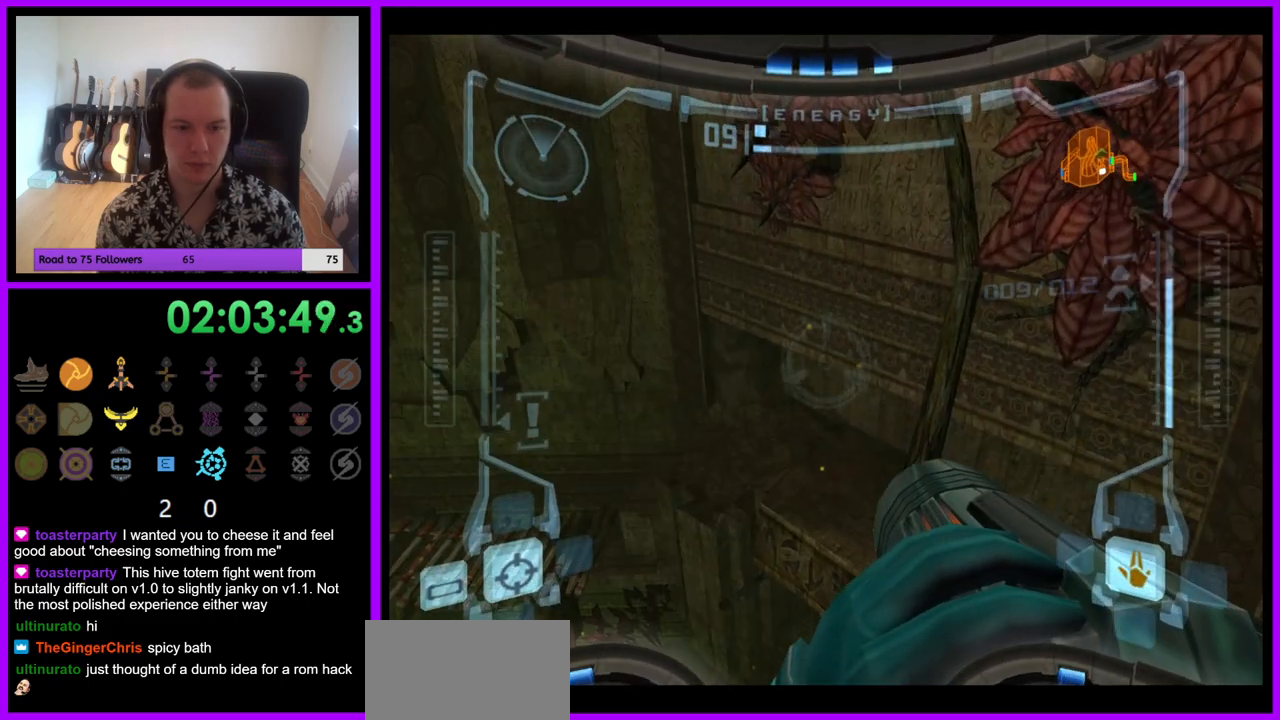
{"dt_ms": 500, "buttons": ["R1", "Z"], "left_stick": "up", "right_stick": "center", "events": [[500, "Z", "down"]]}
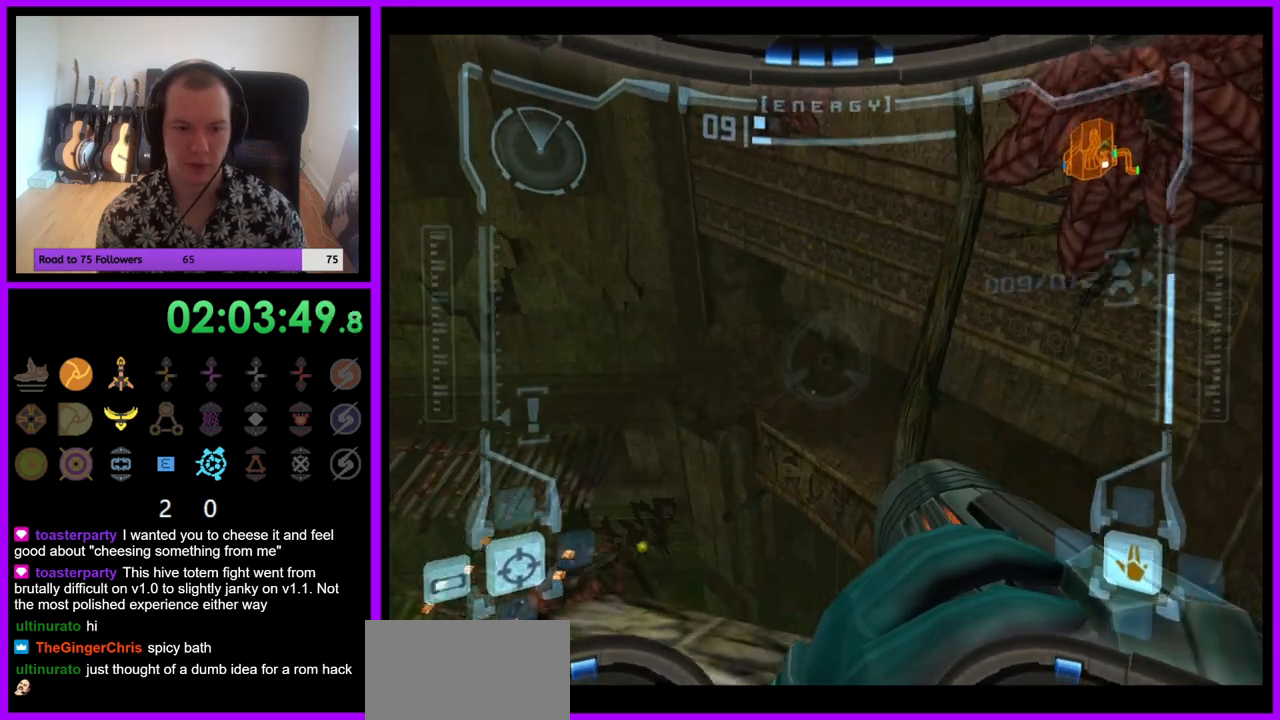
{"dt_ms": 500, "buttons": ["R1"], "left_stick": "up", "right_stick": "center", "events": [[17, "Z", "up"], [33, "Z", "down"], [383, "Z", "up"]]}
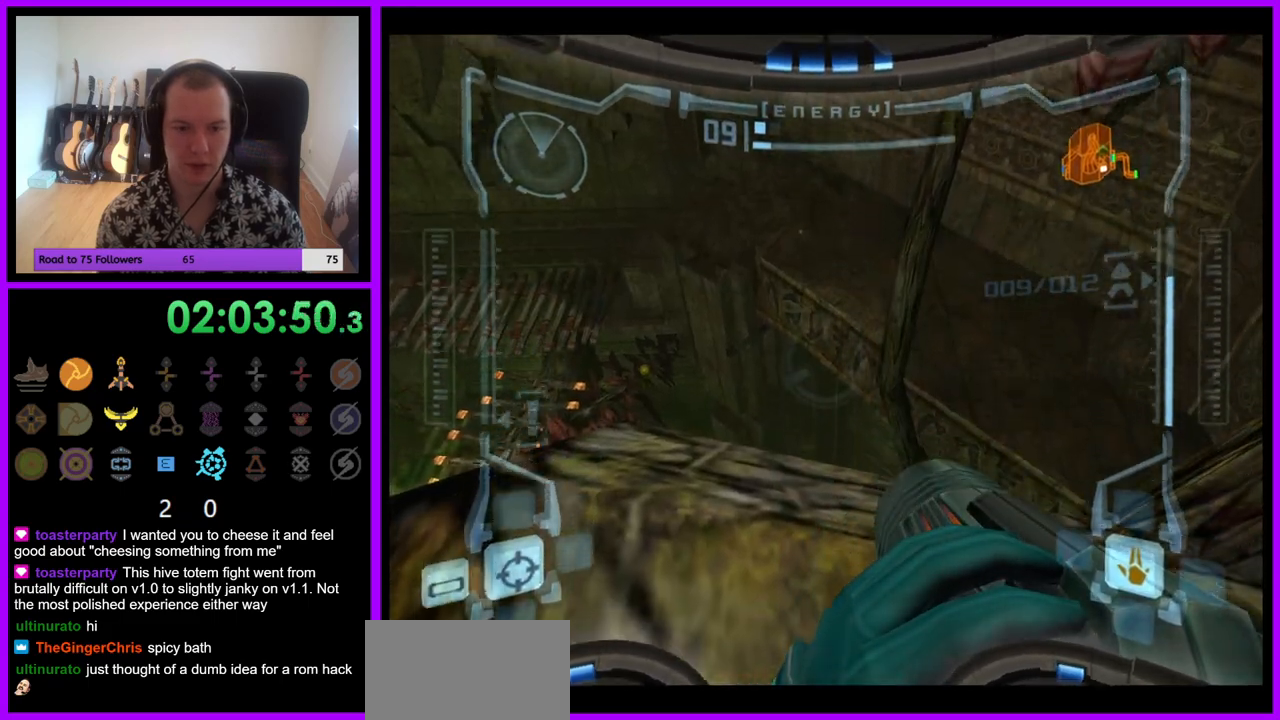
{"dt_ms": 500, "buttons": ["R1"], "left_stick": "center", "right_stick": "center", "events": [[167, "left_stick", "up-right"], [283, "left_stick", "right"], [417, "left_stick", "center"]]}
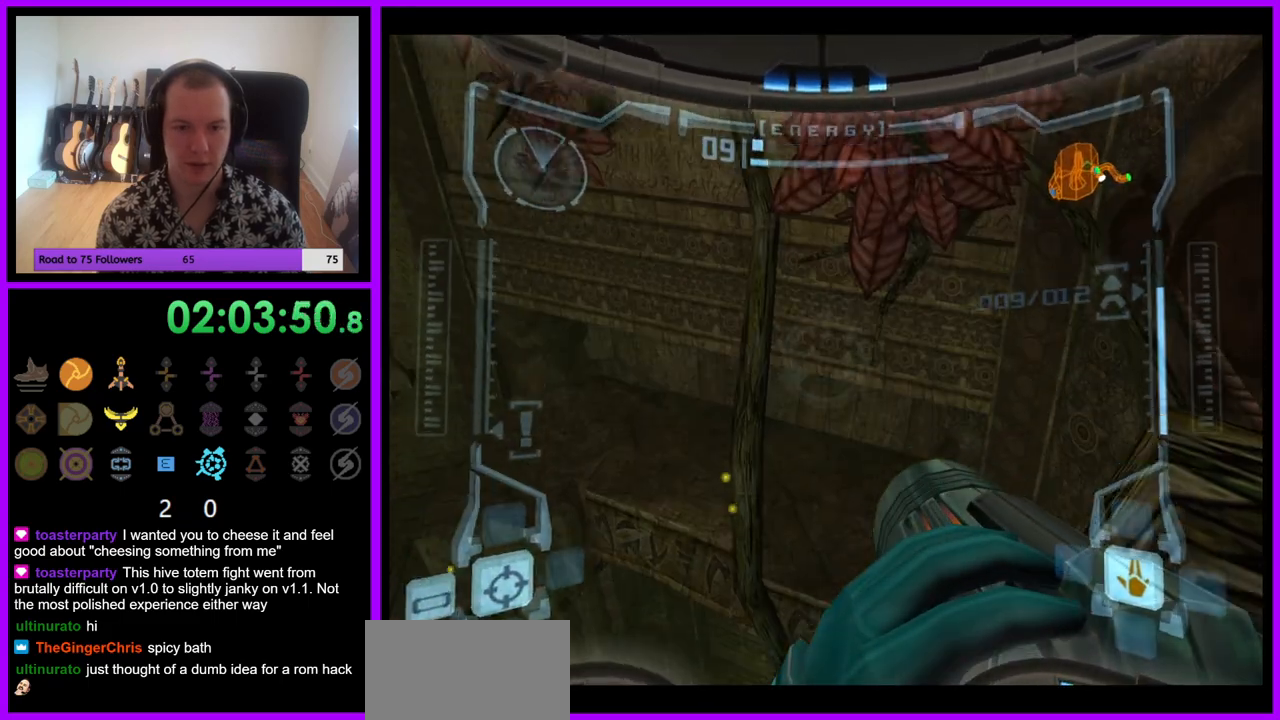
{"dt_ms": 500, "buttons": ["R1"], "left_stick": "center", "right_stick": "center", "events": []}
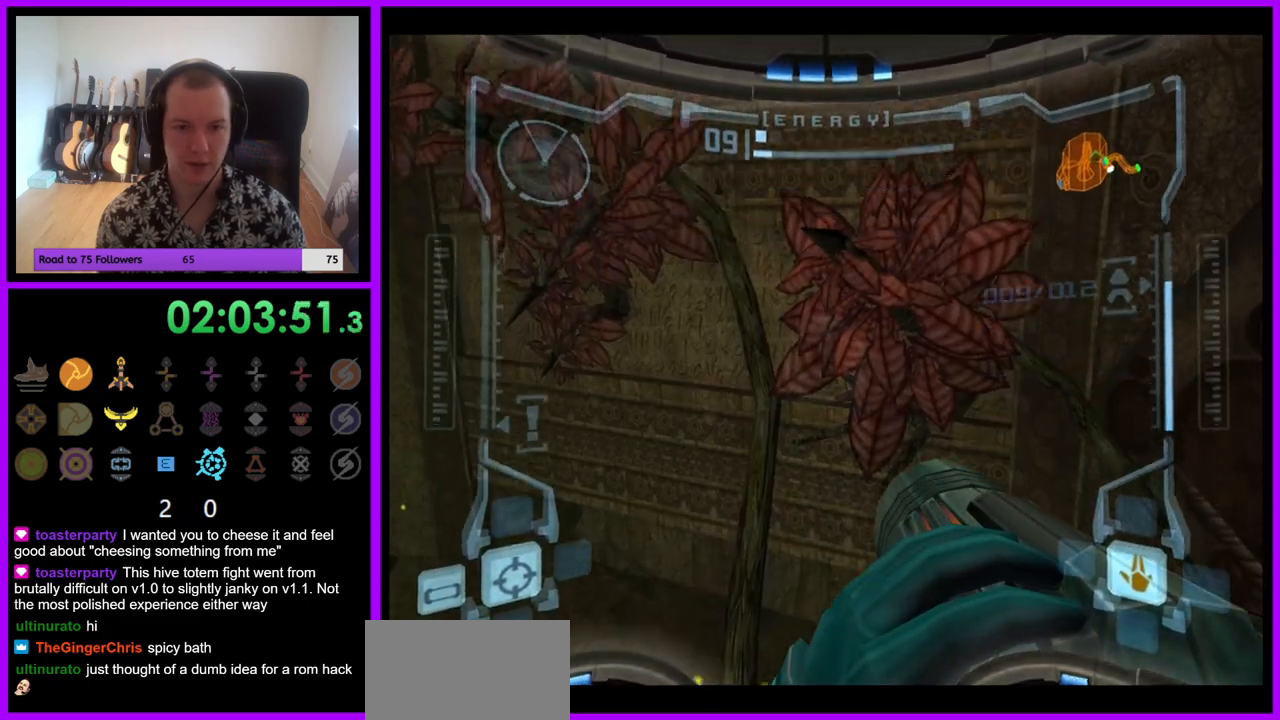
{"dt_ms": 500, "buttons": ["R1"], "left_stick": "center", "right_stick": "center", "events": []}
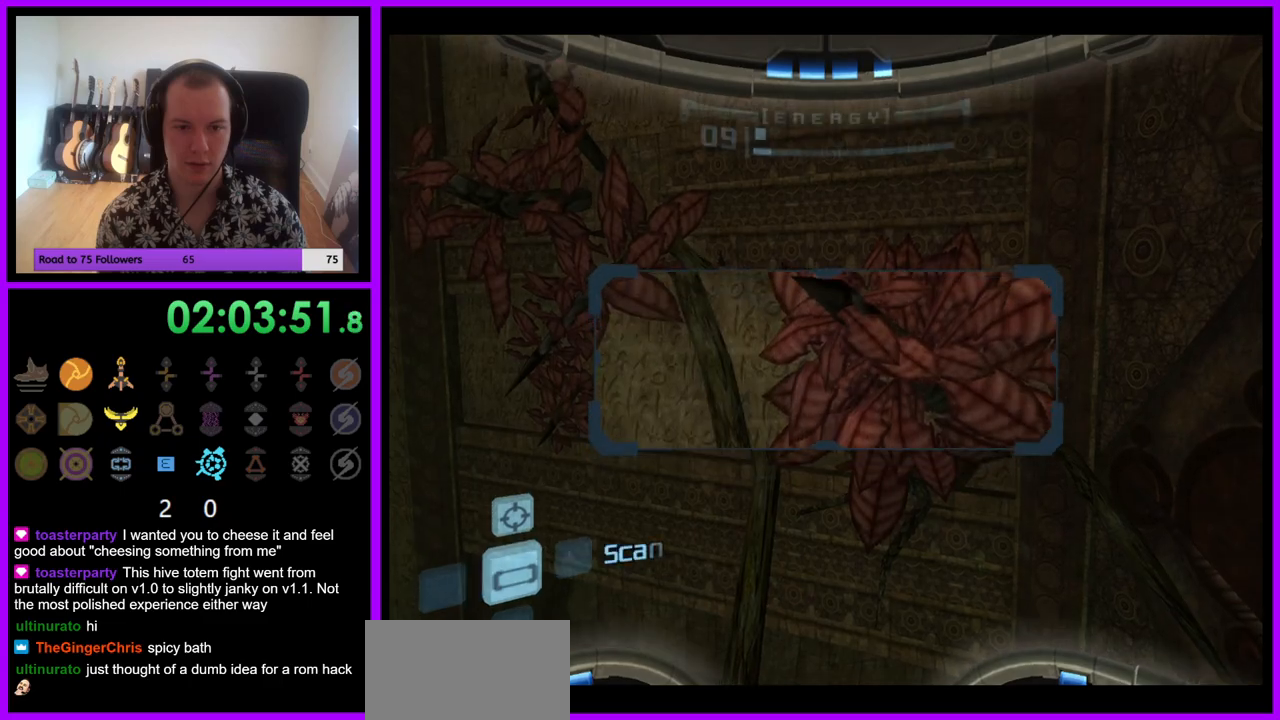
{"dt_ms": 500, "buttons": ["R1"], "left_stick": "center", "right_stick": "center", "events": [[33, "left_stick", "down-left"], [483, "left_stick", "center"]]}
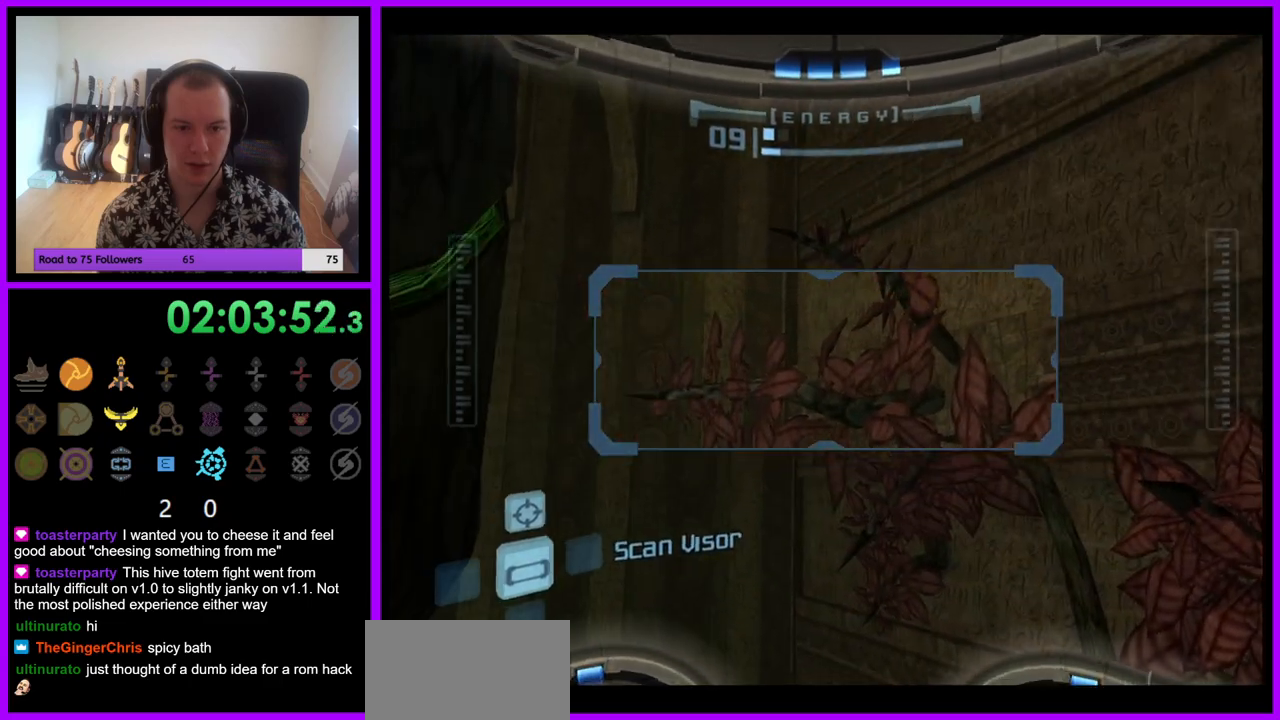
{"dt_ms": 500, "buttons": ["R1"], "left_stick": "down", "right_stick": "center", "events": [[300, "left_stick", "down"]]}
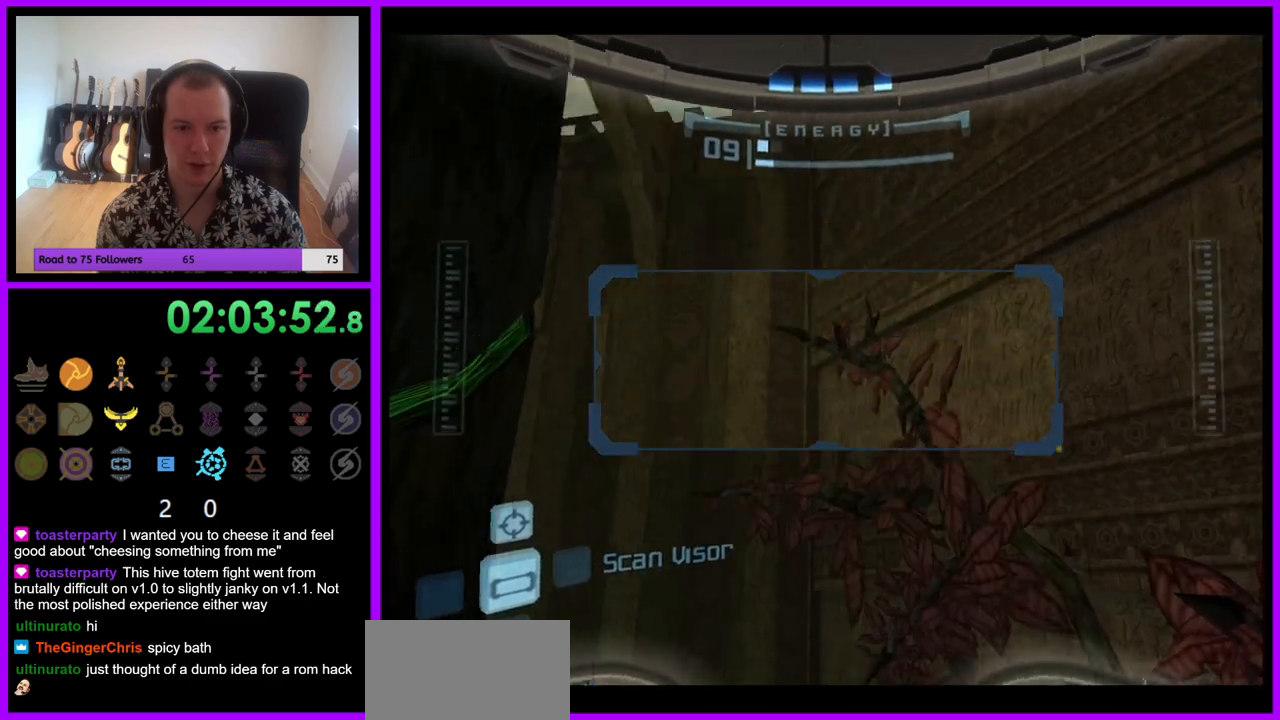
{"dt_ms": 500, "buttons": ["R1"], "left_stick": "down", "right_stick": "center", "events": []}
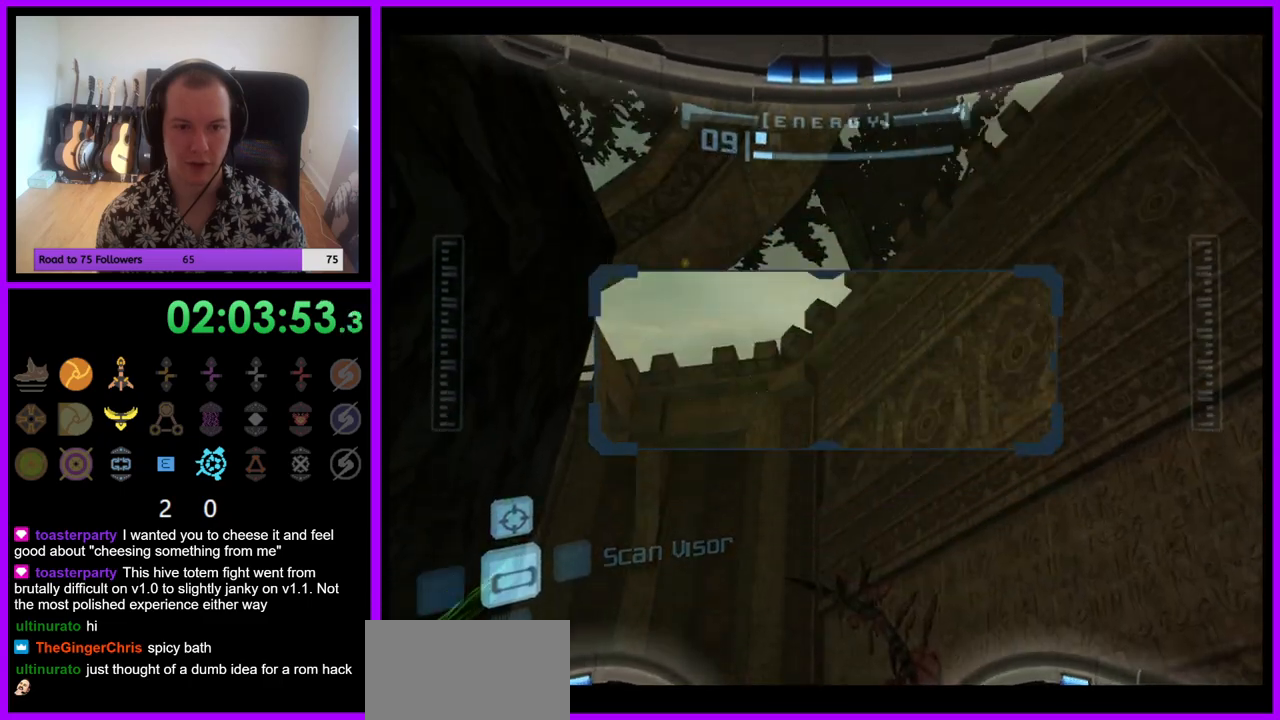
{"dt_ms": 500, "buttons": ["R1"], "left_stick": "down", "right_stick": "center", "events": []}
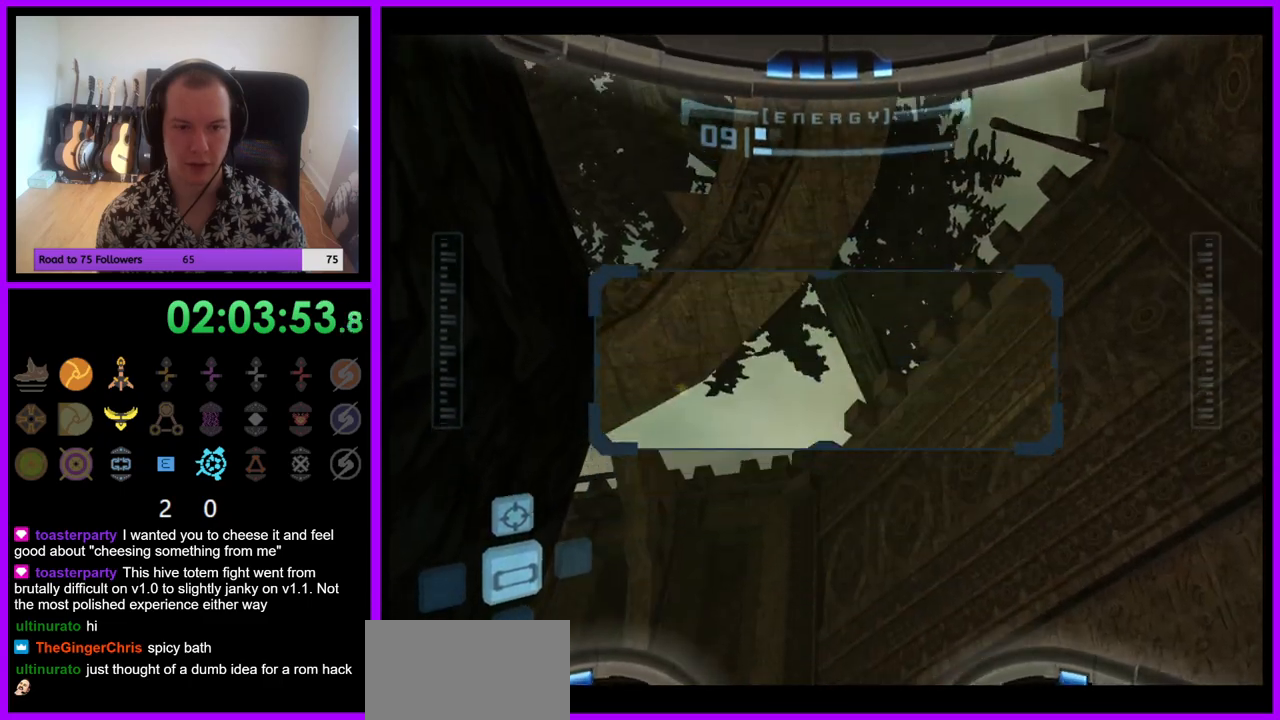
{"dt_ms": 500, "buttons": ["A", "R1"], "left_stick": "up-left", "right_stick": "center", "events": [[67, "left_stick", "up-left"], [333, "A", "down"]]}